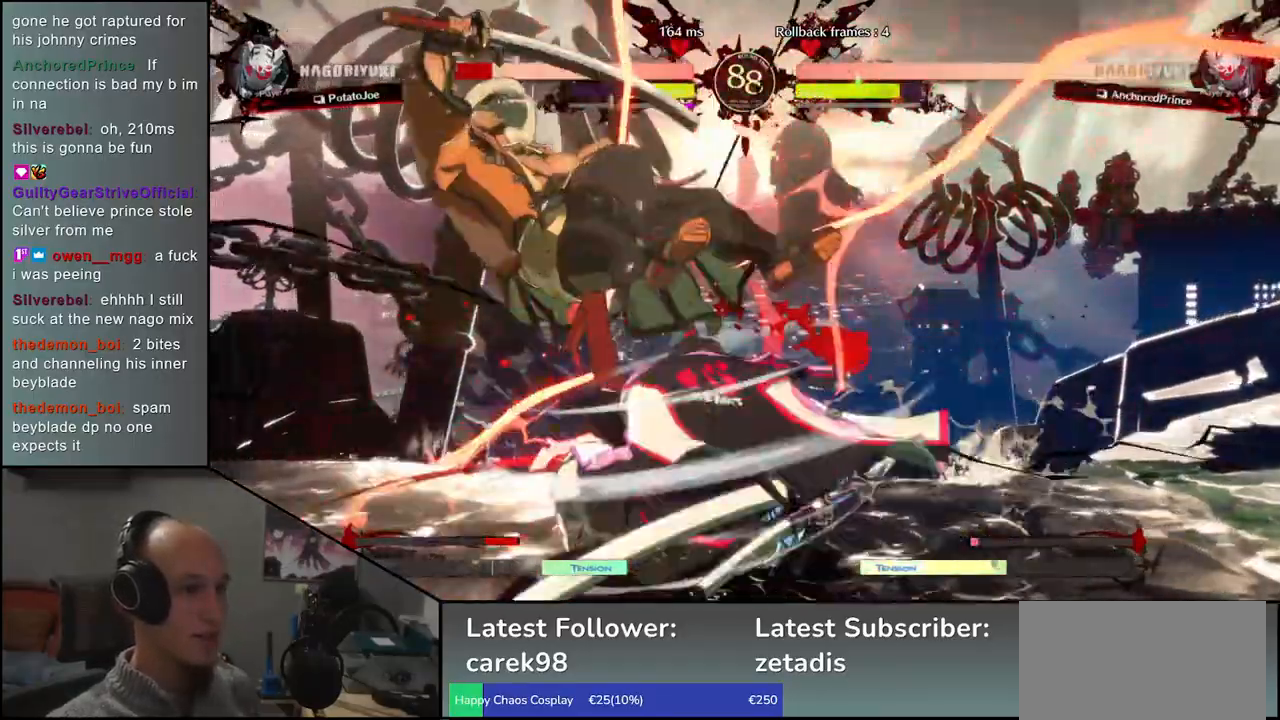
Gameplay with a controller (arcade stick); each line is a JSON object with the inputs held at the frame after it. "events" lists button and stick changes between this image and that frame as [ms after this image, input, new state], when the widget could be followed in between. Not read: L3 R3 other_buttons.
{"buttons": [], "left_stick": "down-left", "events": [[133, "left_stick", "down-left"]]}
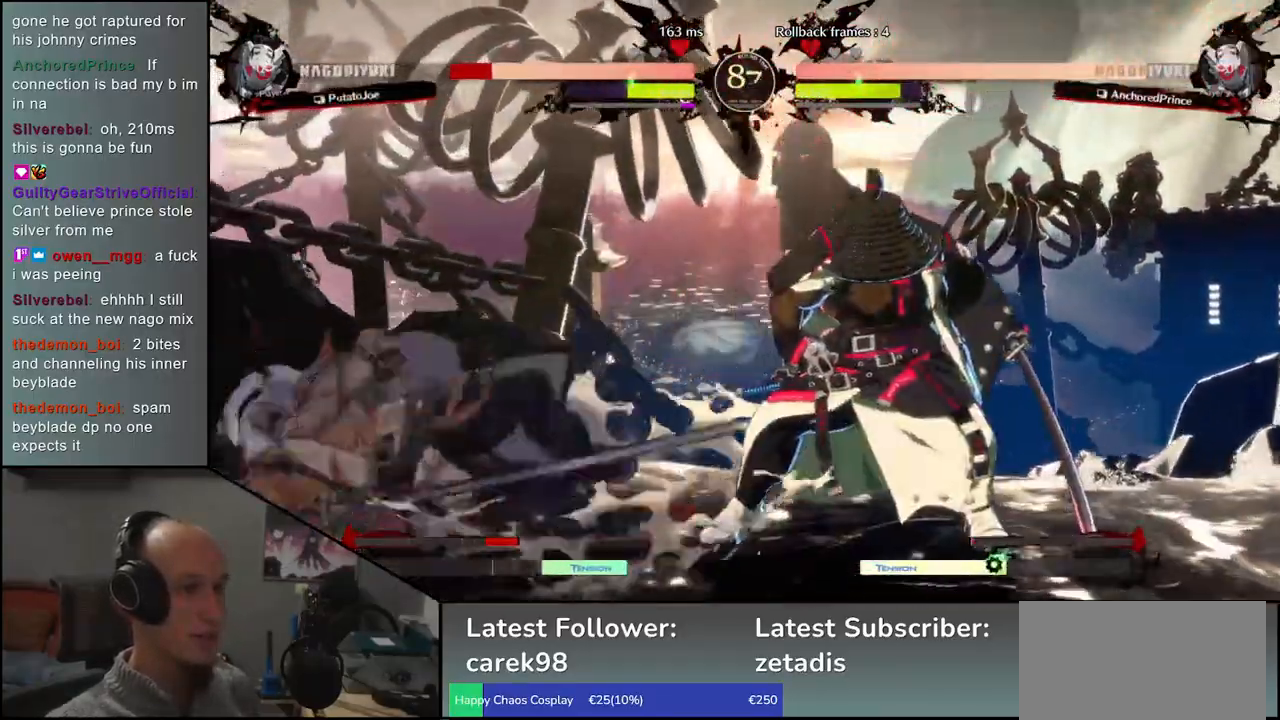
{"buttons": [], "left_stick": "down-left", "events": []}
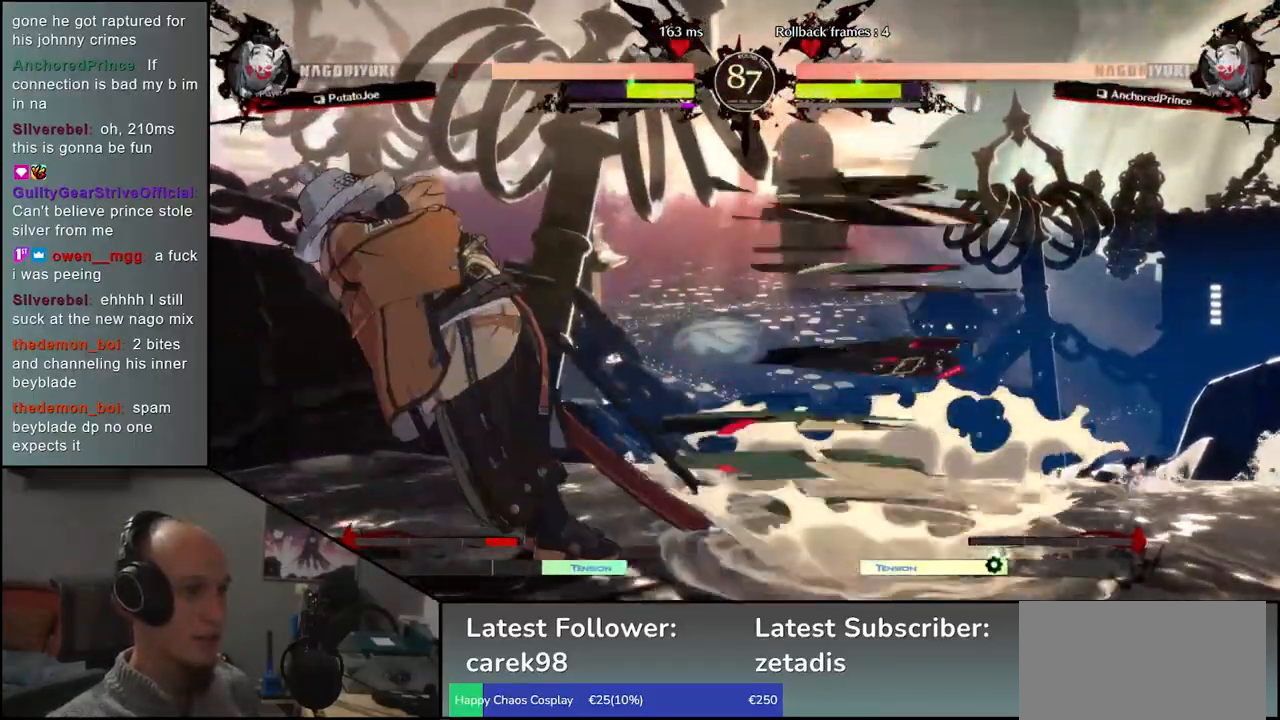
{"buttons": [], "left_stick": "up", "events": [[67, "left_stick", "up"]]}
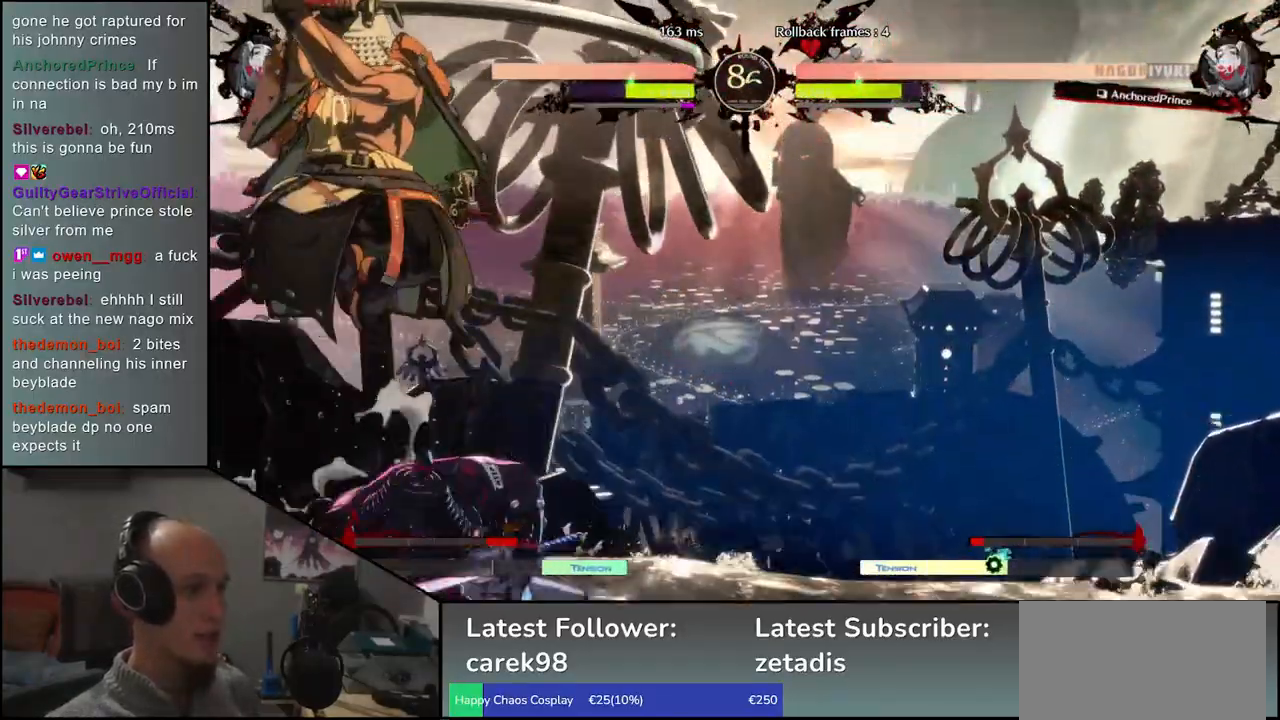
{"buttons": ["TRIANGLE"], "left_stick": "center", "events": [[83, "left_stick", "center"], [133, "TRIANGLE", "down"], [200, "TRIANGLE", "up"], [300, "TRIANGLE", "down"], [383, "TRIANGLE", "up"], [483, "TRIANGLE", "down"]]}
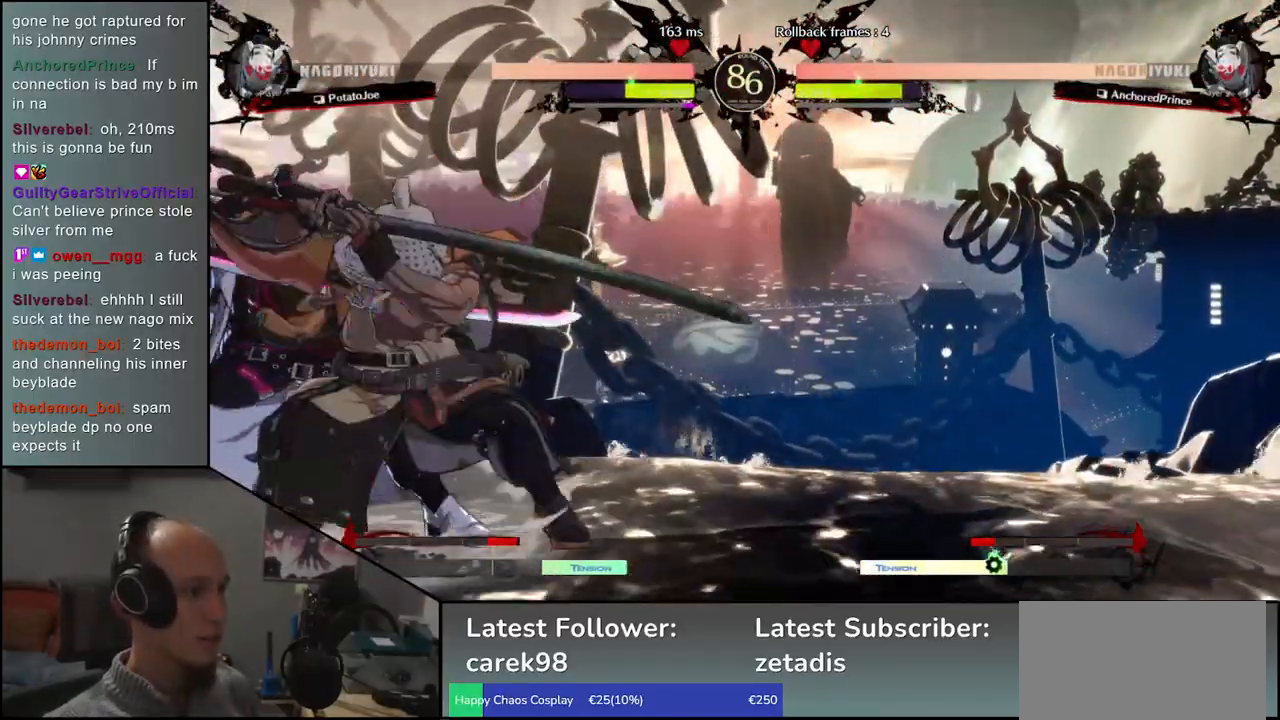
{"buttons": ["TRIANGLE"], "left_stick": "center", "events": [[67, "TRIANGLE", "up"], [167, "TRIANGLE", "down"], [250, "TRIANGLE", "up"], [333, "TRIANGLE", "down"], [417, "TRIANGLE", "up"], [500, "TRIANGLE", "down"]]}
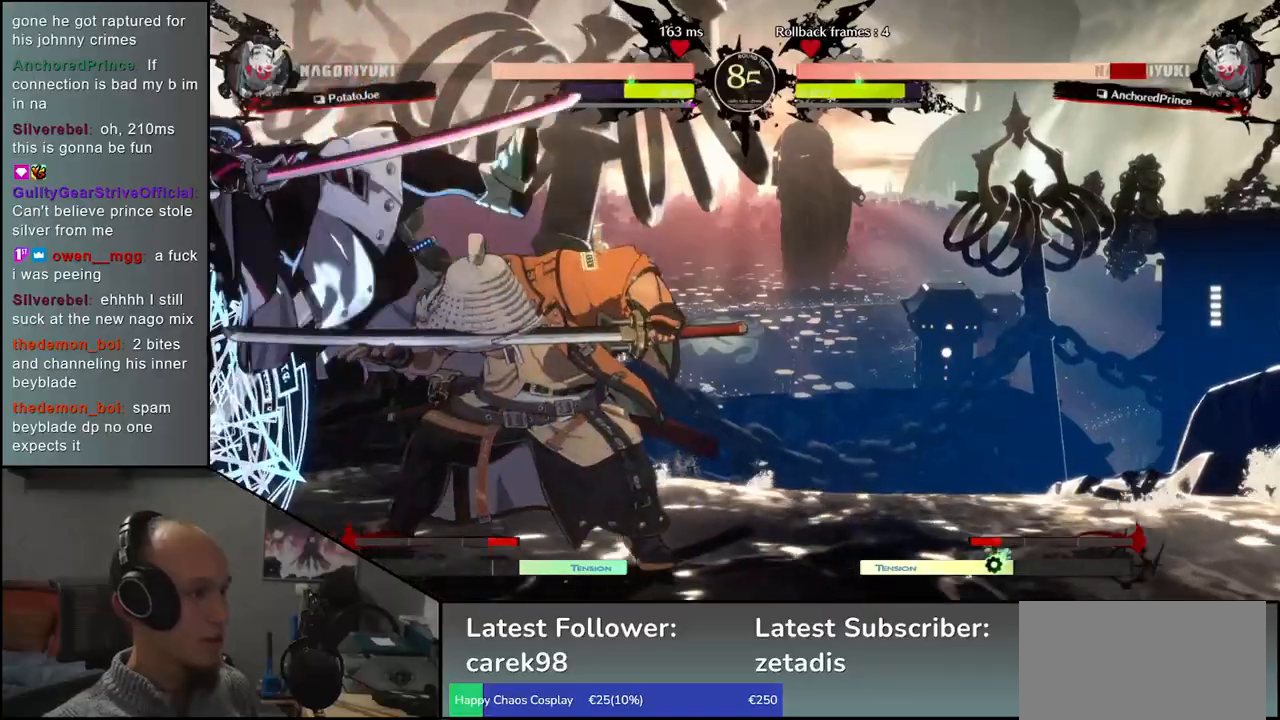
{"buttons": [], "left_stick": "down", "events": [[83, "TRIANGLE", "up"], [183, "TRIANGLE", "down"], [267, "TRIANGLE", "up"], [350, "left_stick", "left"], [483, "left_stick", "down"]]}
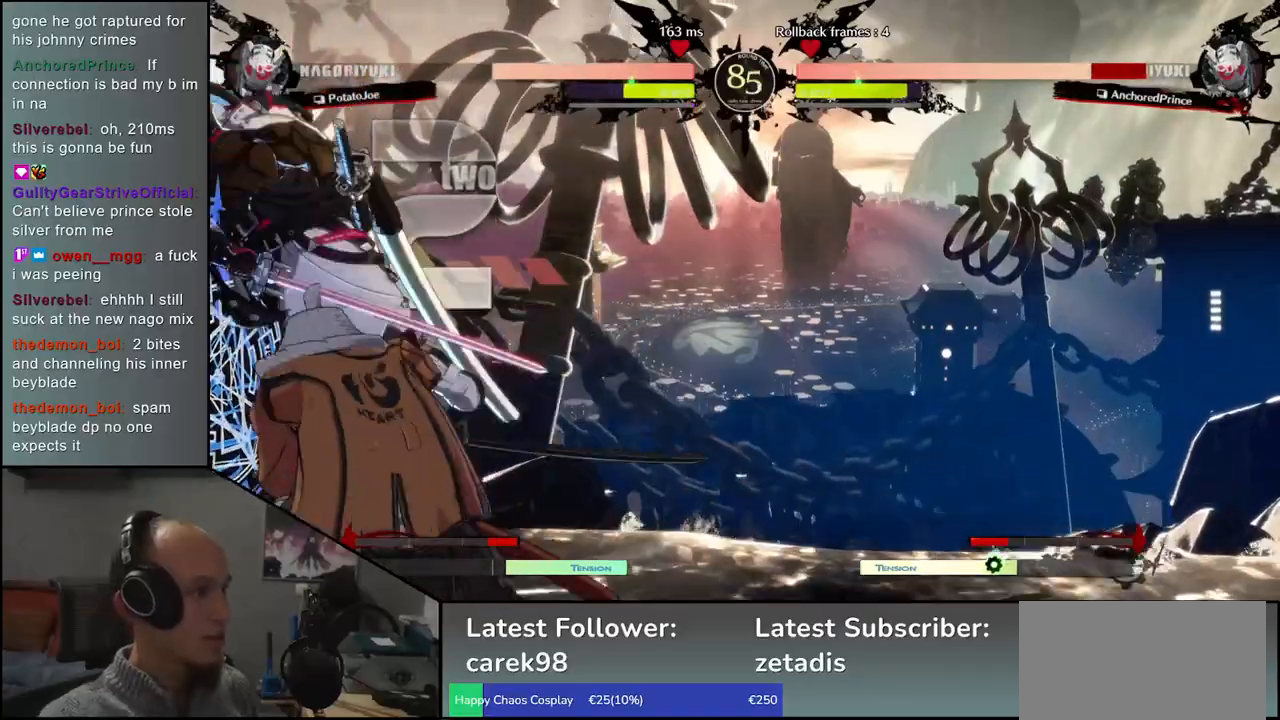
{"buttons": ["L2"], "left_stick": "left", "events": [[117, "SQUARE", "down"], [117, "left_stick", "left"], [250, "SQUARE", "up"], [283, "left_stick", "down-right"], [450, "left_stick", "left"], [500, "L2", "down"]]}
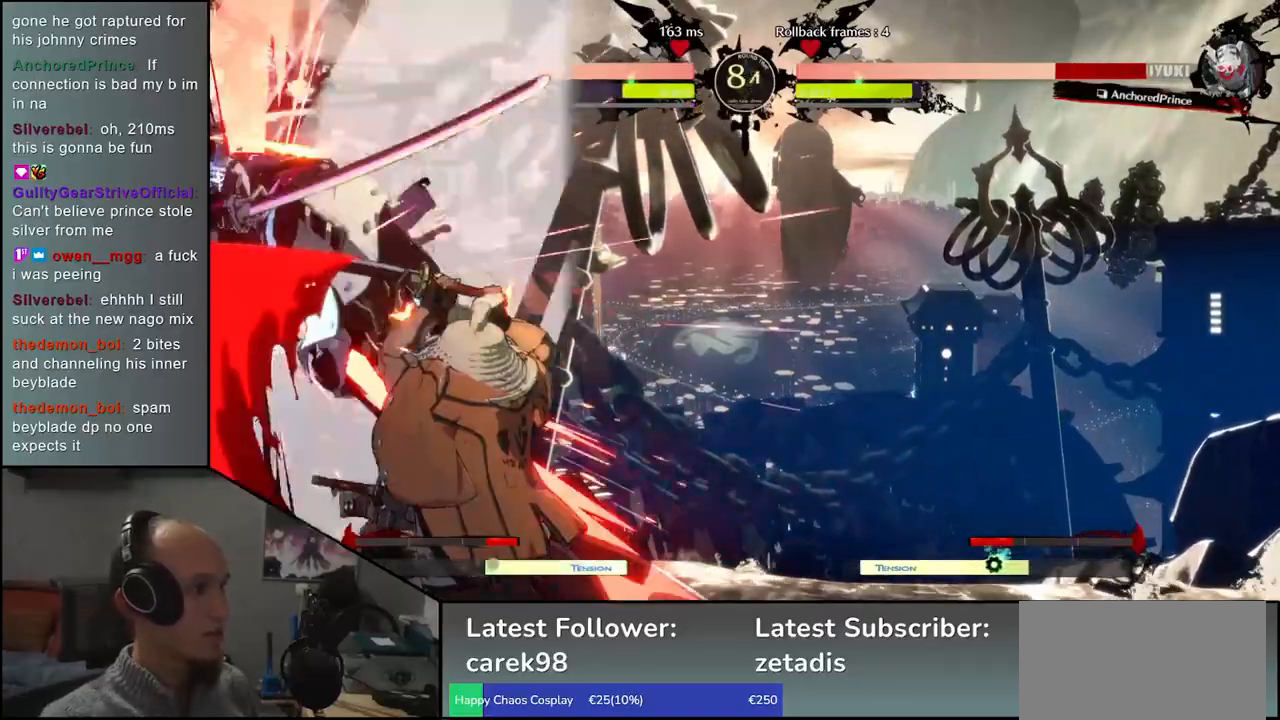
{"buttons": ["SQUARE"], "left_stick": "right", "events": [[67, "L2", "up"], [133, "left_stick", "center"], [300, "left_stick", "left"], [417, "left_stick", "down"], [467, "SQUARE", "down"], [467, "left_stick", "right"]]}
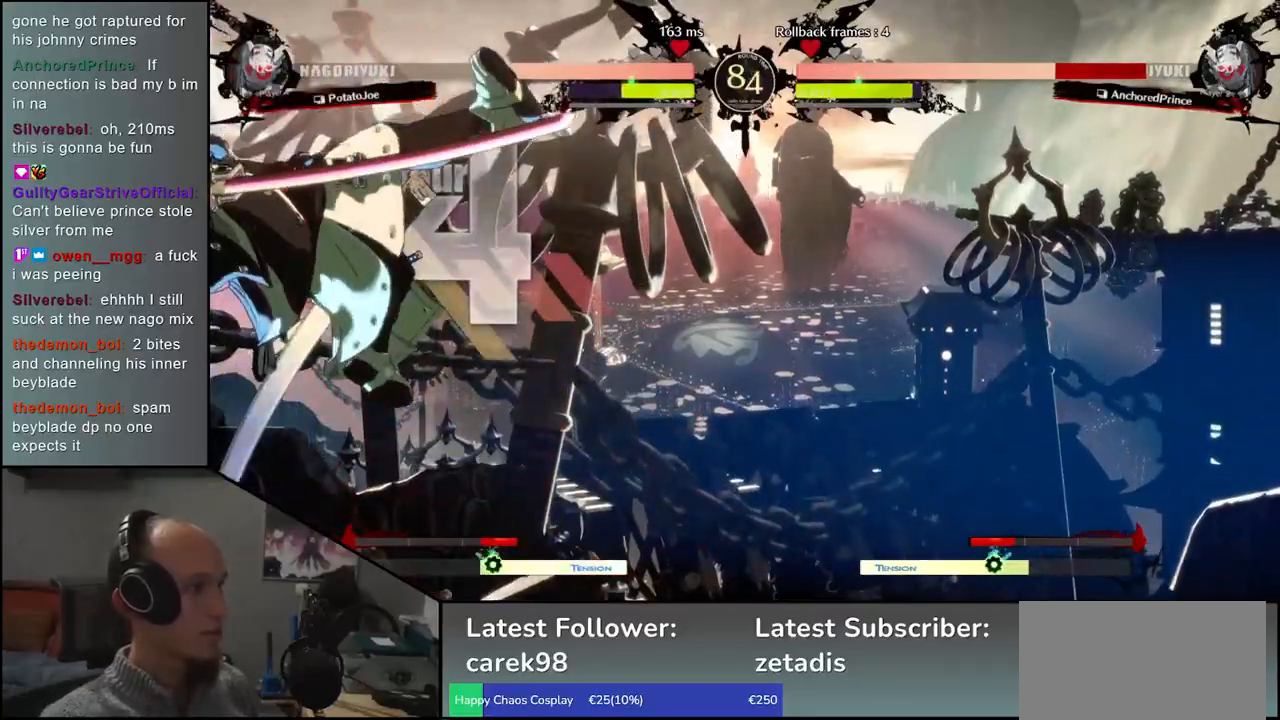
{"buttons": ["TRIANGLE"], "left_stick": "center", "events": [[33, "left_stick", "center"], [67, "SQUARE", "up"], [483, "TRIANGLE", "down"]]}
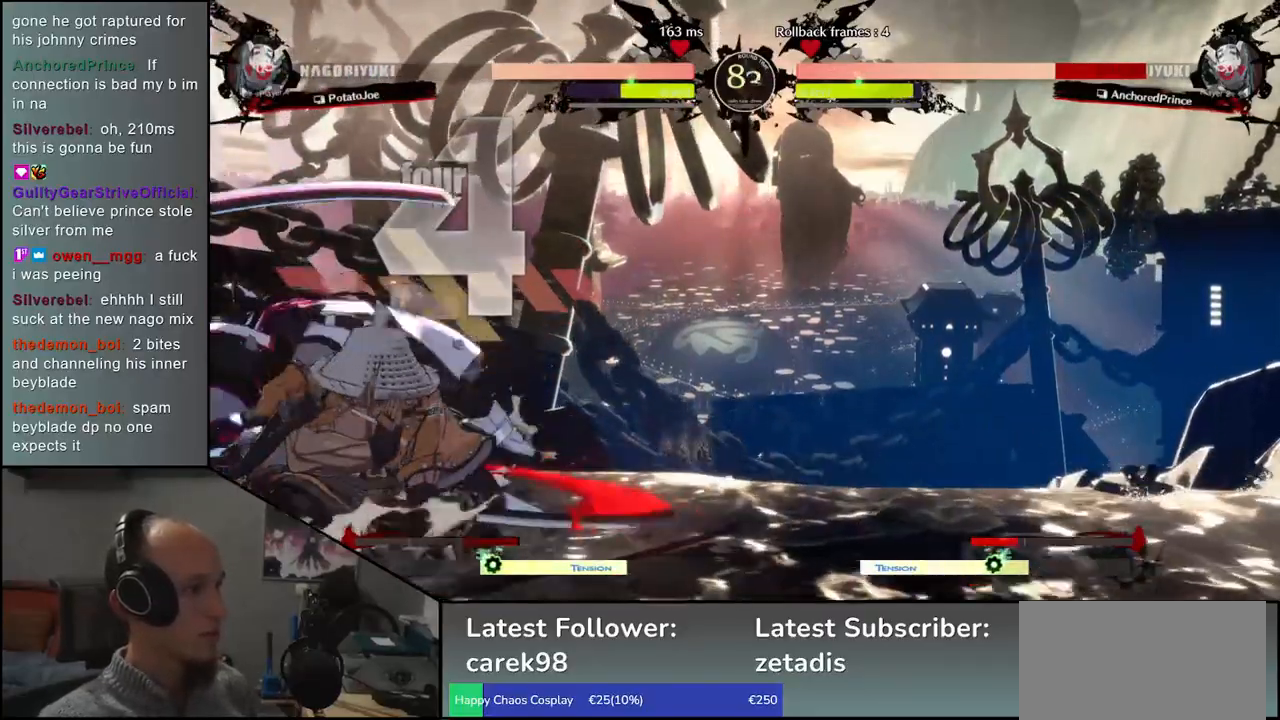
{"buttons": [], "left_stick": "center", "events": [[67, "TRIANGLE", "up"], [183, "TRIANGLE", "down"], [267, "TRIANGLE", "up"], [367, "TRIANGLE", "down"], [467, "TRIANGLE", "up"]]}
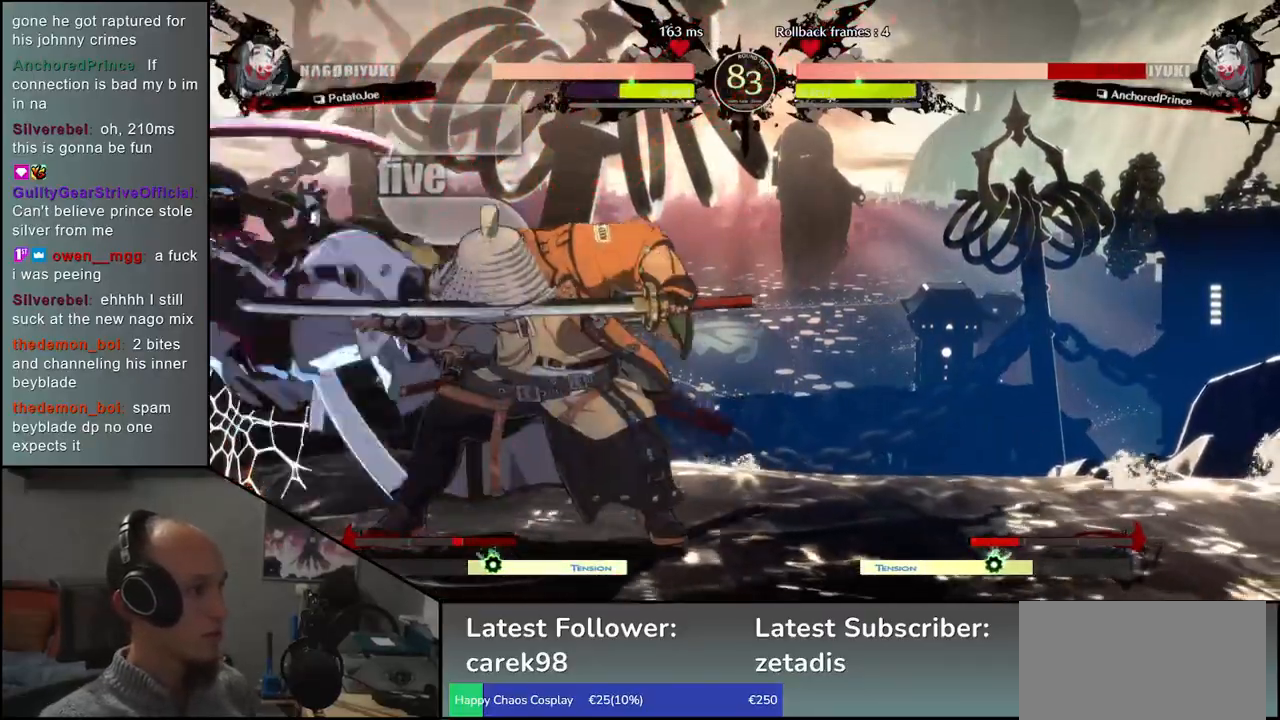
{"buttons": ["TRIANGLE"], "left_stick": "center", "events": [[67, "TRIANGLE", "down"], [150, "TRIANGLE", "up"], [250, "TRIANGLE", "down"], [333, "TRIANGLE", "up"], [467, "TRIANGLE", "down"]]}
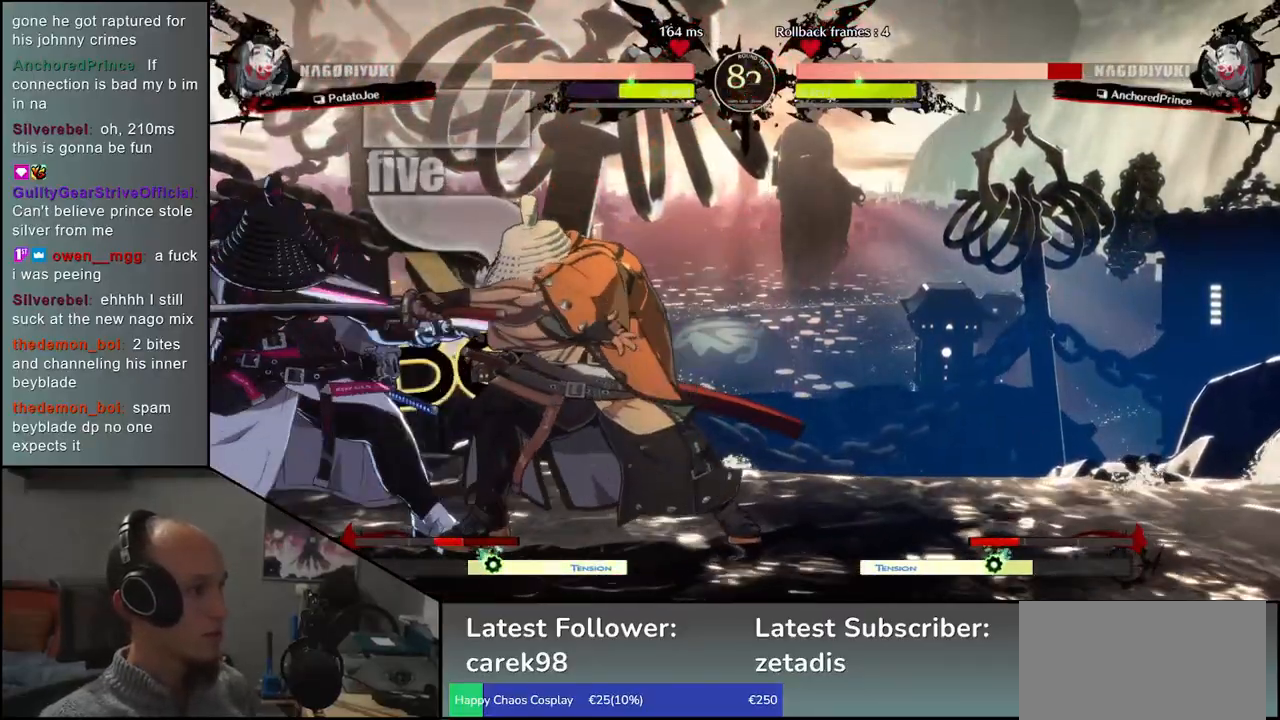
{"buttons": ["R2"], "left_stick": "right", "events": [[67, "TRIANGLE", "up"], [183, "left_stick", "right"], [450, "R2", "down"]]}
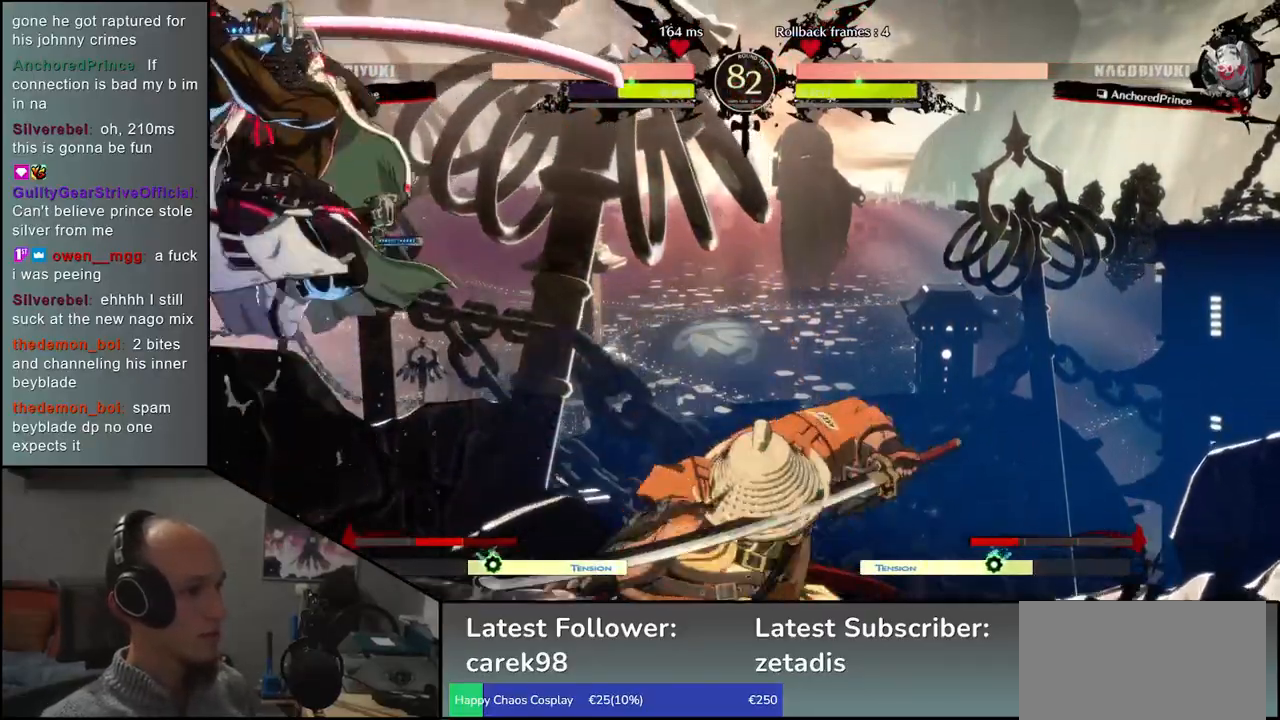
{"buttons": ["SQUARE"], "left_stick": "down-right", "events": [[67, "R2", "up"], [367, "left_stick", "down-right"], [417, "SQUARE", "down"]]}
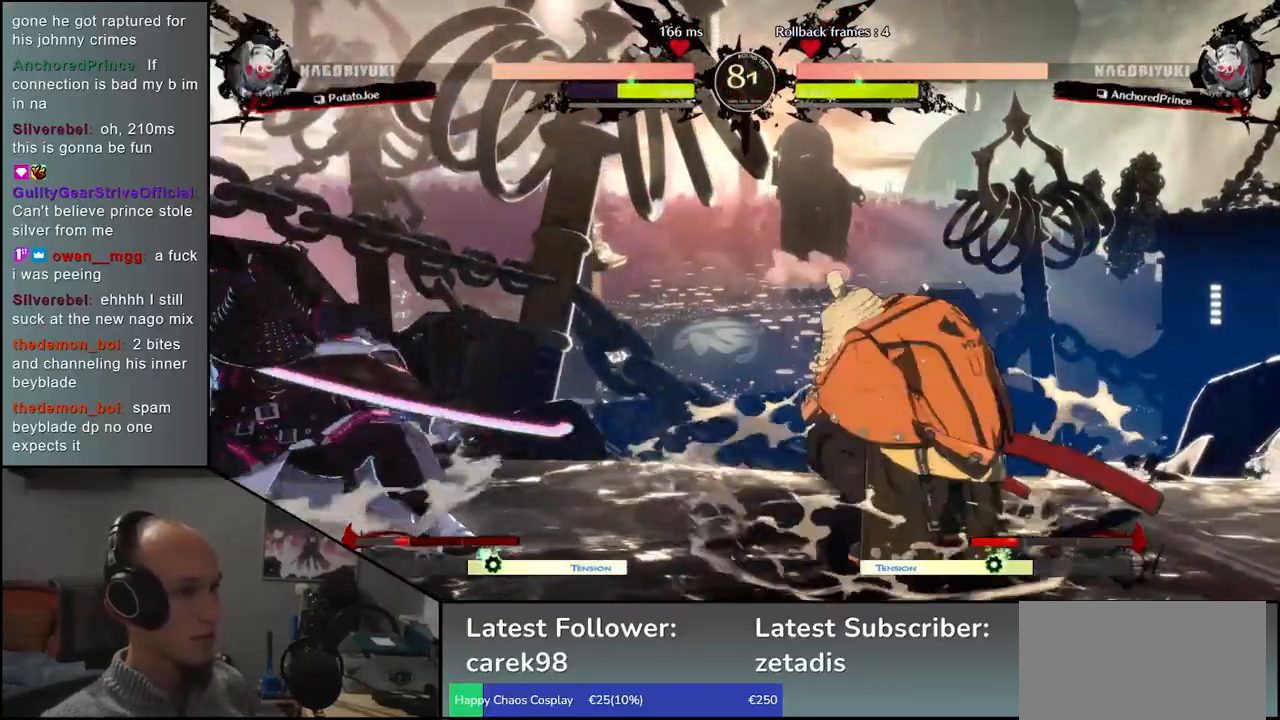
{"buttons": [], "left_stick": "center", "events": [[17, "SQUARE", "up"], [100, "SQUARE", "down"], [217, "SQUARE", "up"], [383, "left_stick", "right"], [500, "left_stick", "center"]]}
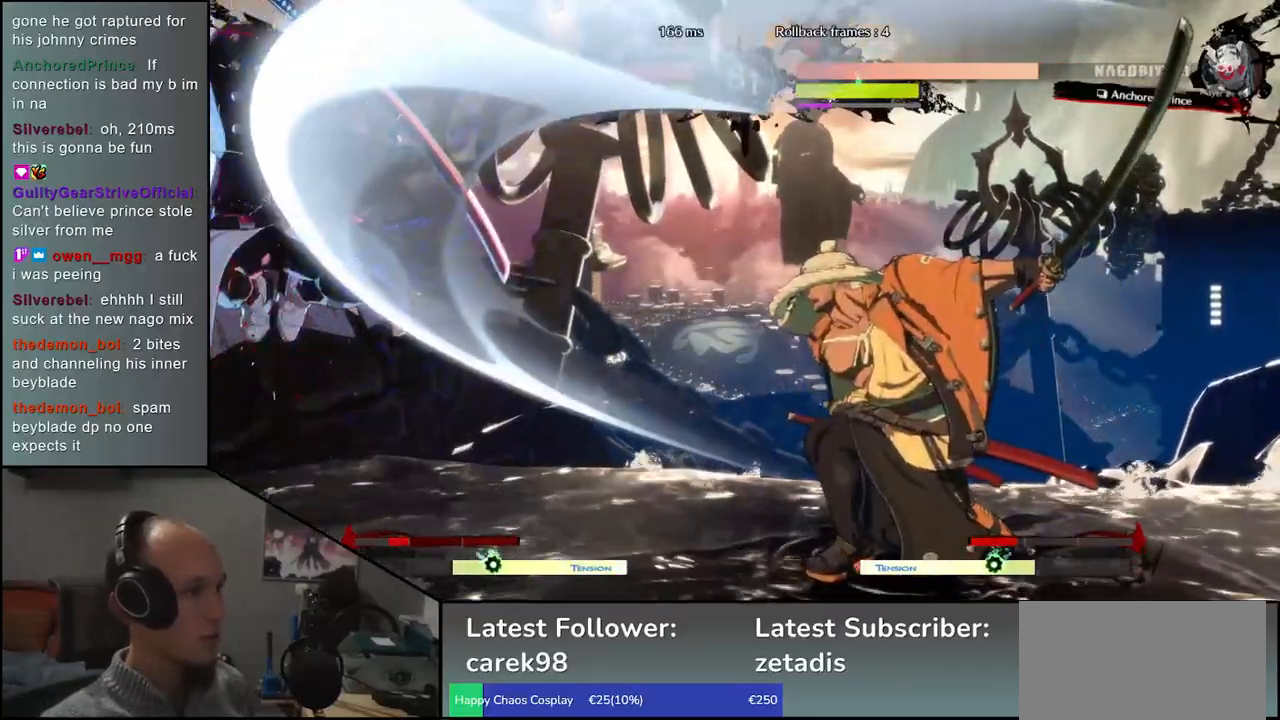
{"buttons": [], "left_stick": "right", "events": [[33, "left_stick", "down"], [200, "left_stick", "right"]]}
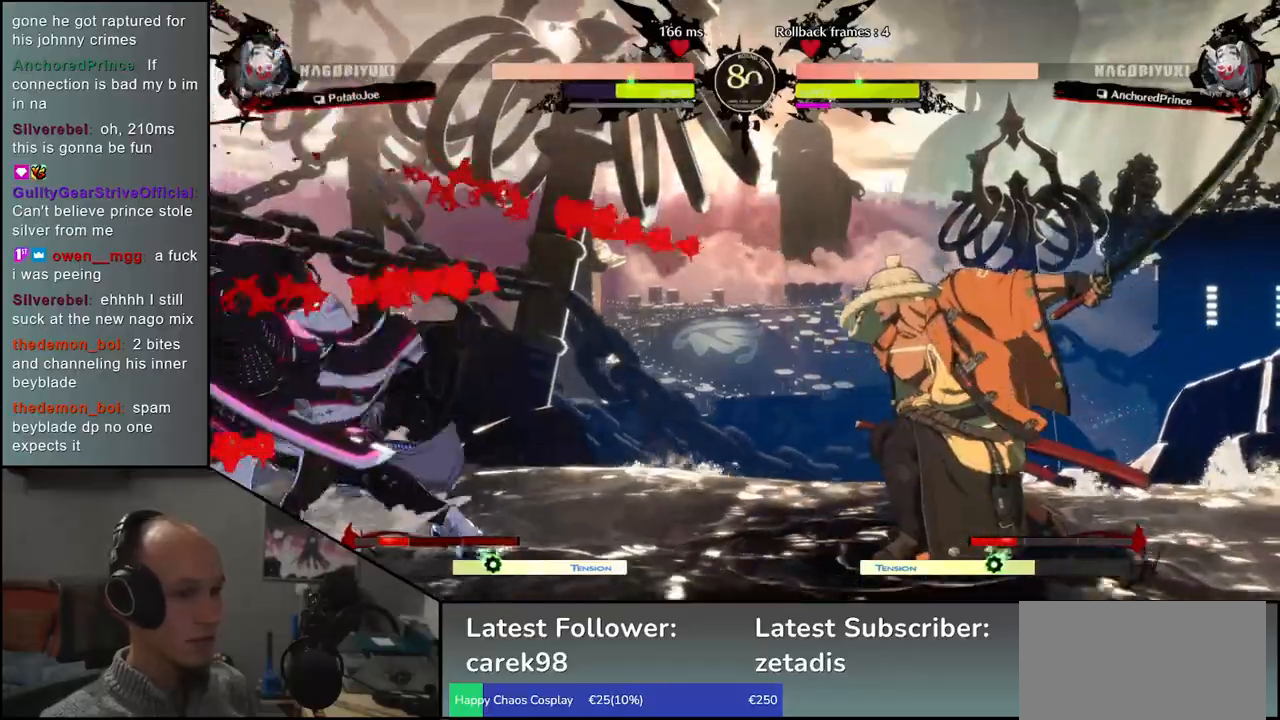
{"buttons": [], "left_stick": "right", "events": [[33, "left_stick", "down"], [100, "left_stick", "left"], [167, "left_stick", "up"], [233, "left_stick", "right"]]}
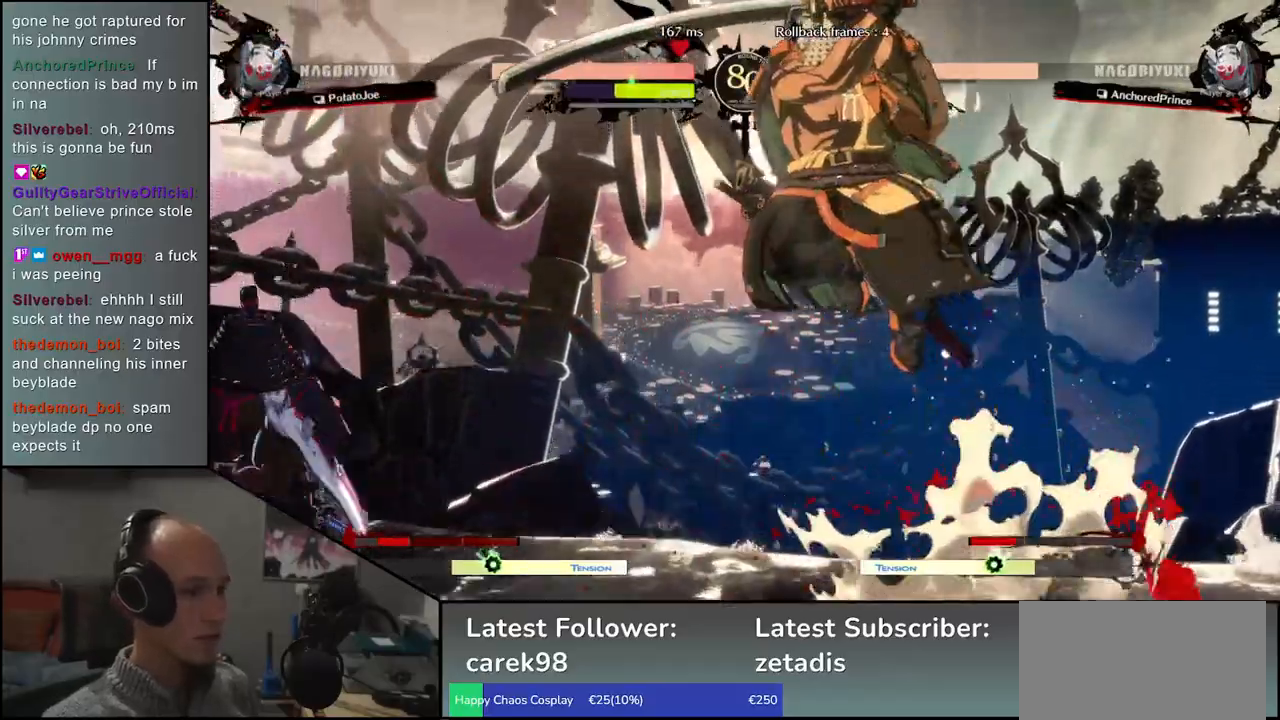
{"buttons": [], "left_stick": "center", "events": [[117, "left_stick", "center"], [167, "TRIANGLE", "down"], [250, "TRIANGLE", "up"], [367, "TRIANGLE", "down"], [433, "TRIANGLE", "up"]]}
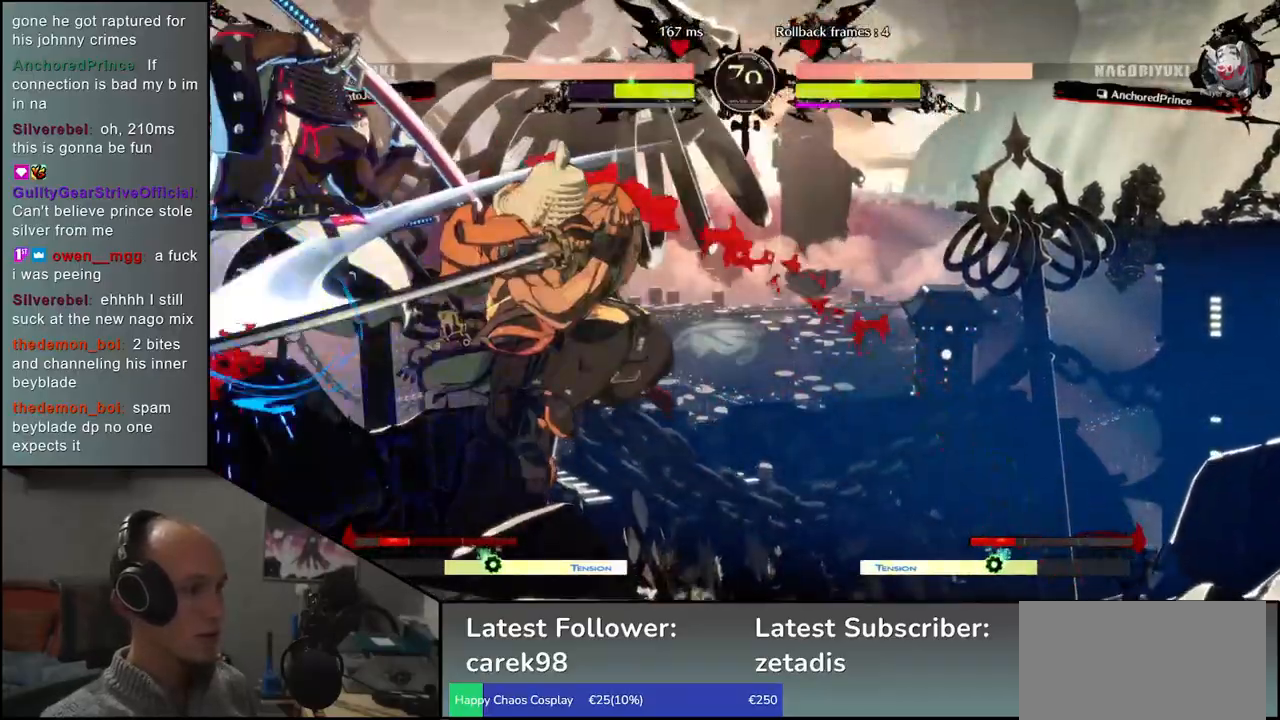
{"buttons": [], "left_stick": "center", "events": [[17, "TRIANGLE", "down"], [100, "TRIANGLE", "up"], [200, "TRIANGLE", "down"], [267, "TRIANGLE", "up"], [383, "TRIANGLE", "down"], [467, "TRIANGLE", "up"]]}
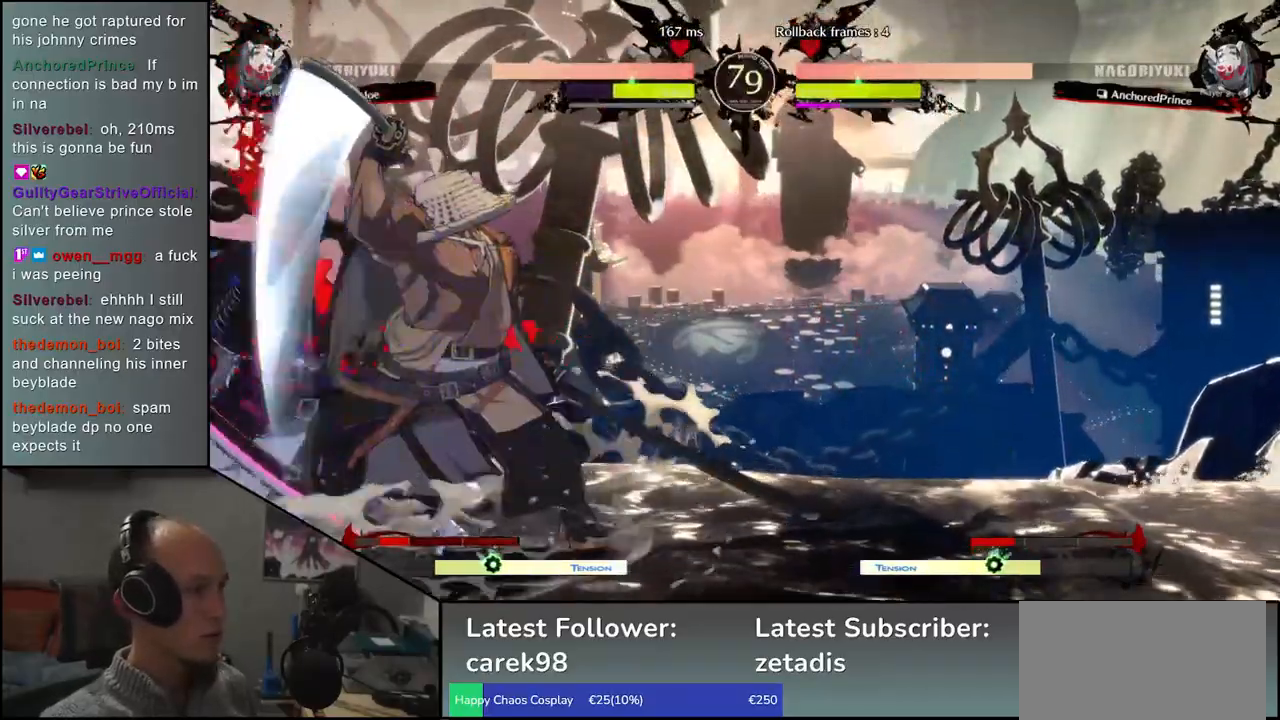
{"buttons": [], "left_stick": "right", "events": [[67, "TRIANGLE", "down"], [167, "TRIANGLE", "up"], [267, "left_stick", "left"], [317, "R2", "down"], [333, "R1", "down"], [333, "SQUARE", "down"], [333, "TRIANGLE", "down"], [417, "left_stick", "right"], [467, "TRIANGLE", "up"], [483, "R1", "up"], [483, "R2", "up"], [483, "SQUARE", "up"]]}
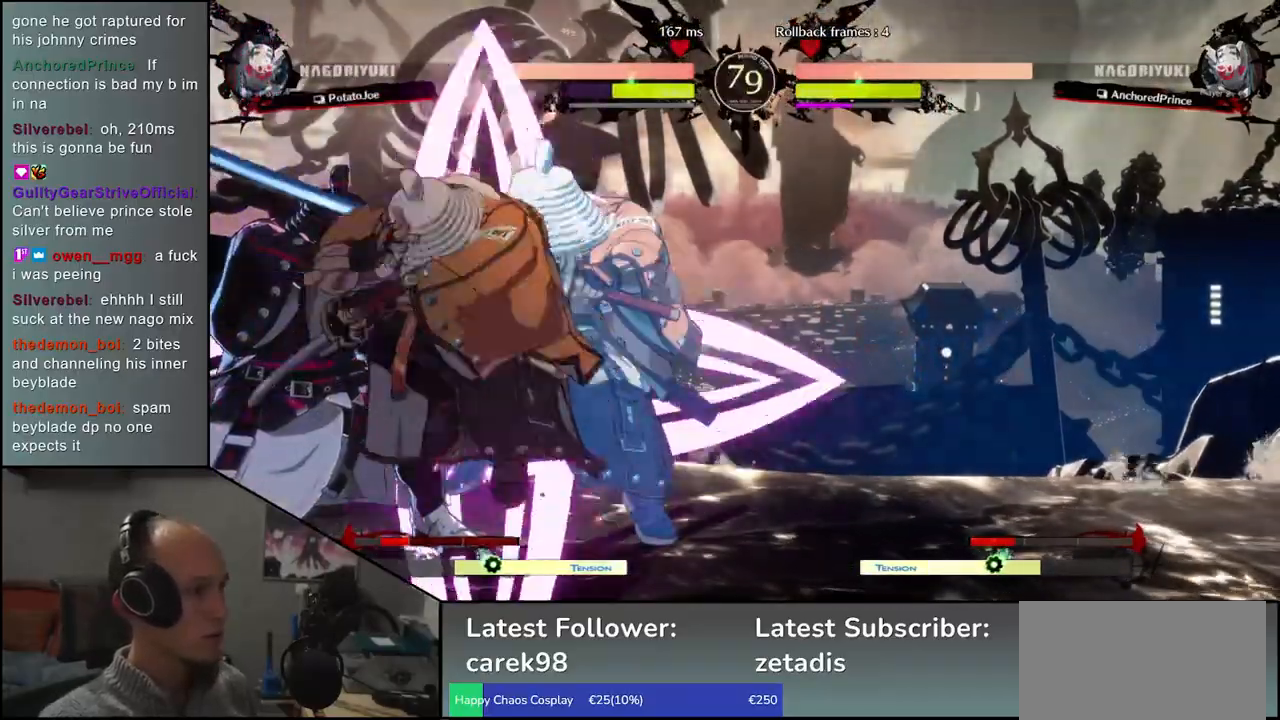
{"buttons": [], "left_stick": "down", "events": [[333, "left_stick", "left"], [500, "left_stick", "down"]]}
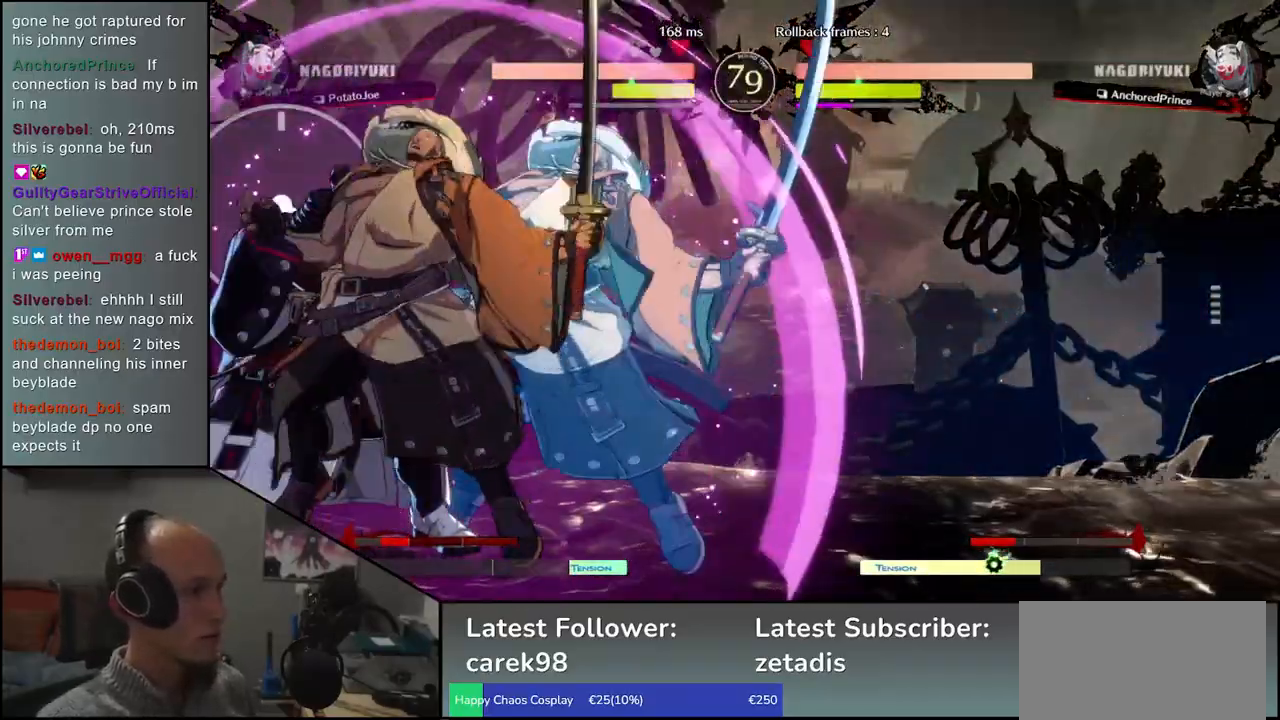
{"buttons": [], "left_stick": "left", "events": [[83, "left_stick", "left"], [183, "R1", "down"], [217, "left_stick", "center"], [250, "R1", "up"], [350, "left_stick", "left"]]}
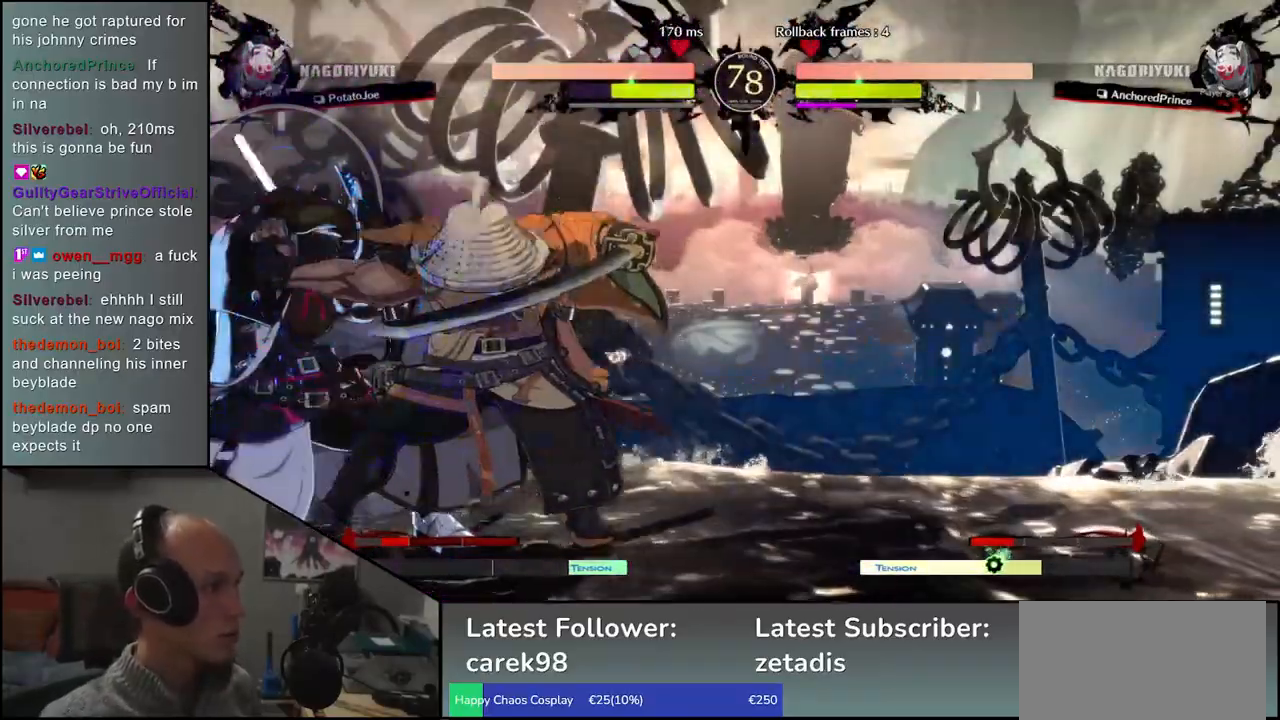
{"buttons": [], "left_stick": "center", "events": [[150, "TRIANGLE", "down"], [183, "left_stick", "down"], [250, "TRIANGLE", "up"], [267, "left_stick", "center"]]}
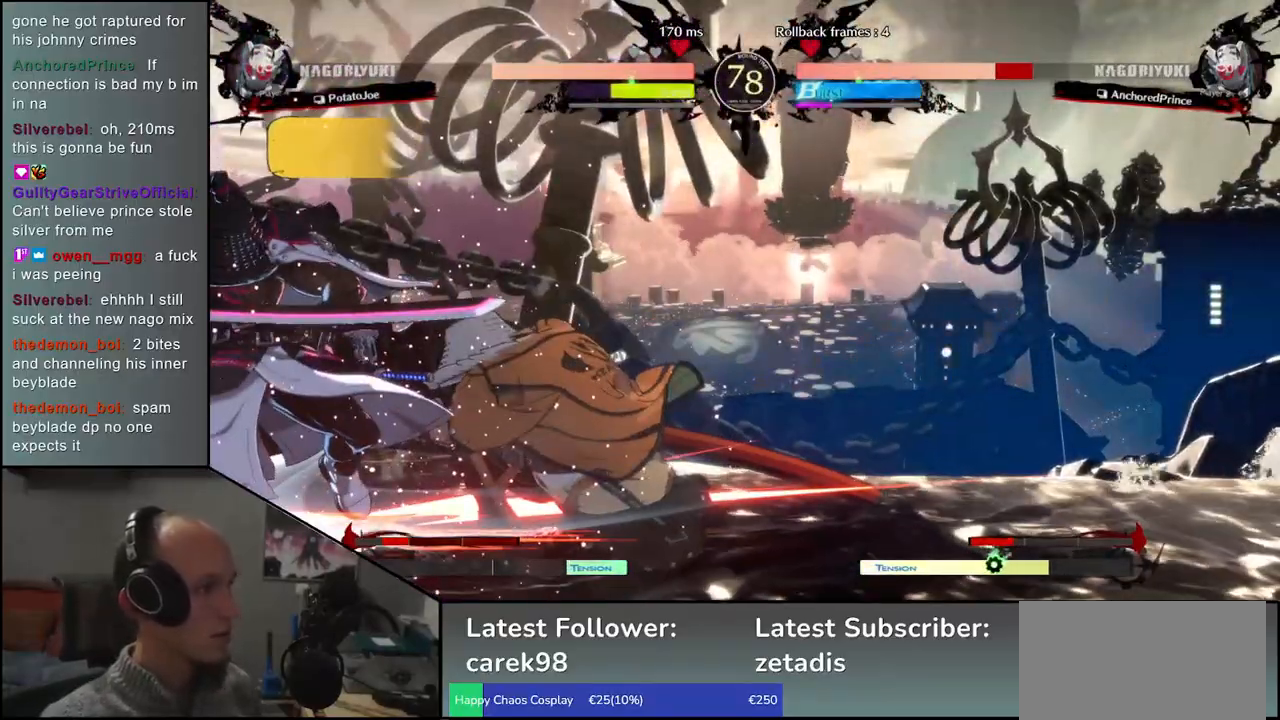
{"buttons": [], "left_stick": "center", "events": [[33, "SQUARE", "down"], [117, "SQUARE", "up"], [200, "SQUARE", "down"], [267, "SQUARE", "up"], [350, "SQUARE", "down"], [400, "SQUARE", "up"]]}
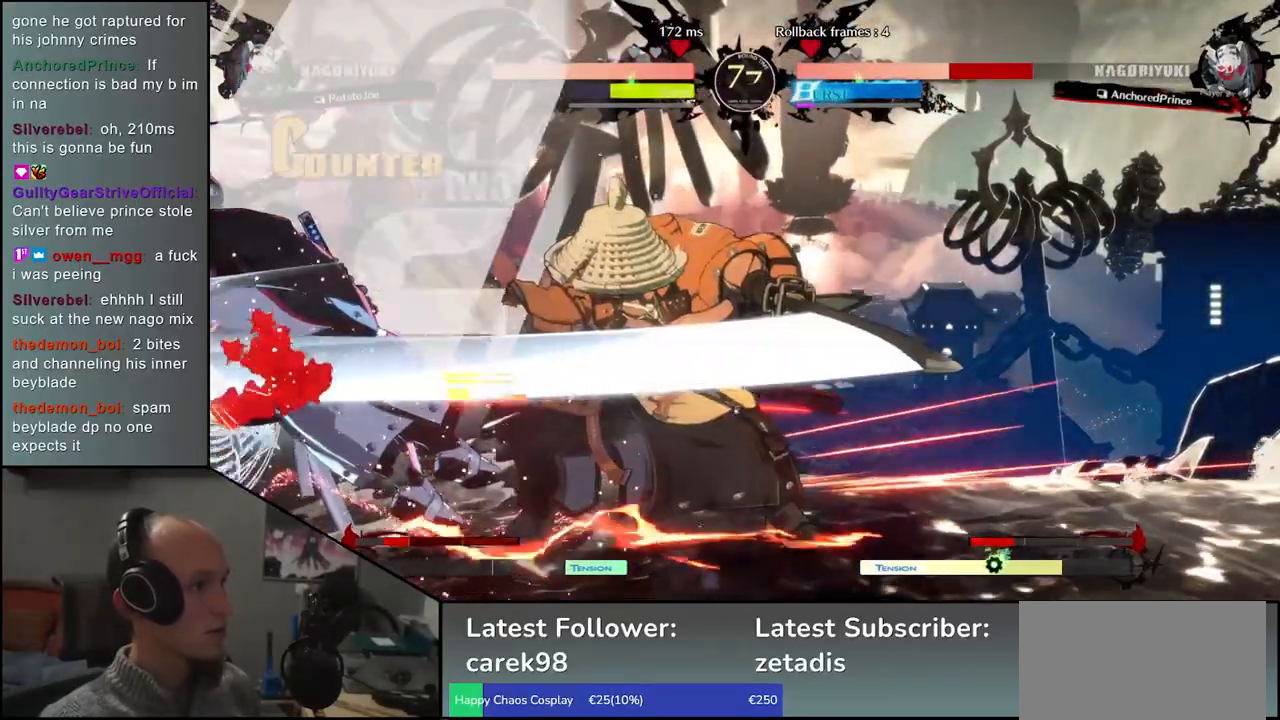
{"buttons": [], "left_stick": "left", "events": [[83, "left_stick", "left"], [150, "left_stick", "center"], [233, "left_stick", "right"], [433, "left_stick", "down"], [500, "left_stick", "left"]]}
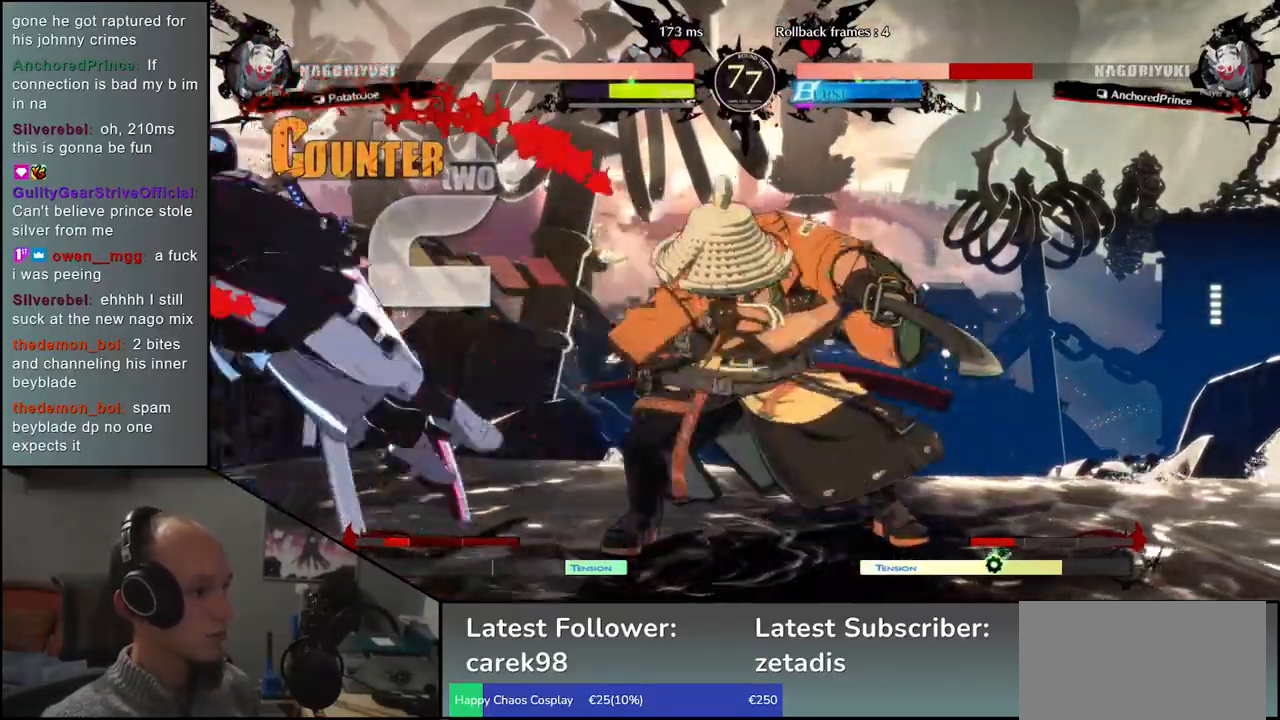
{"buttons": [], "left_stick": "left", "events": [[50, "L2", "down"], [67, "left_stick", "center"], [100, "L2", "up"], [333, "left_stick", "left"]]}
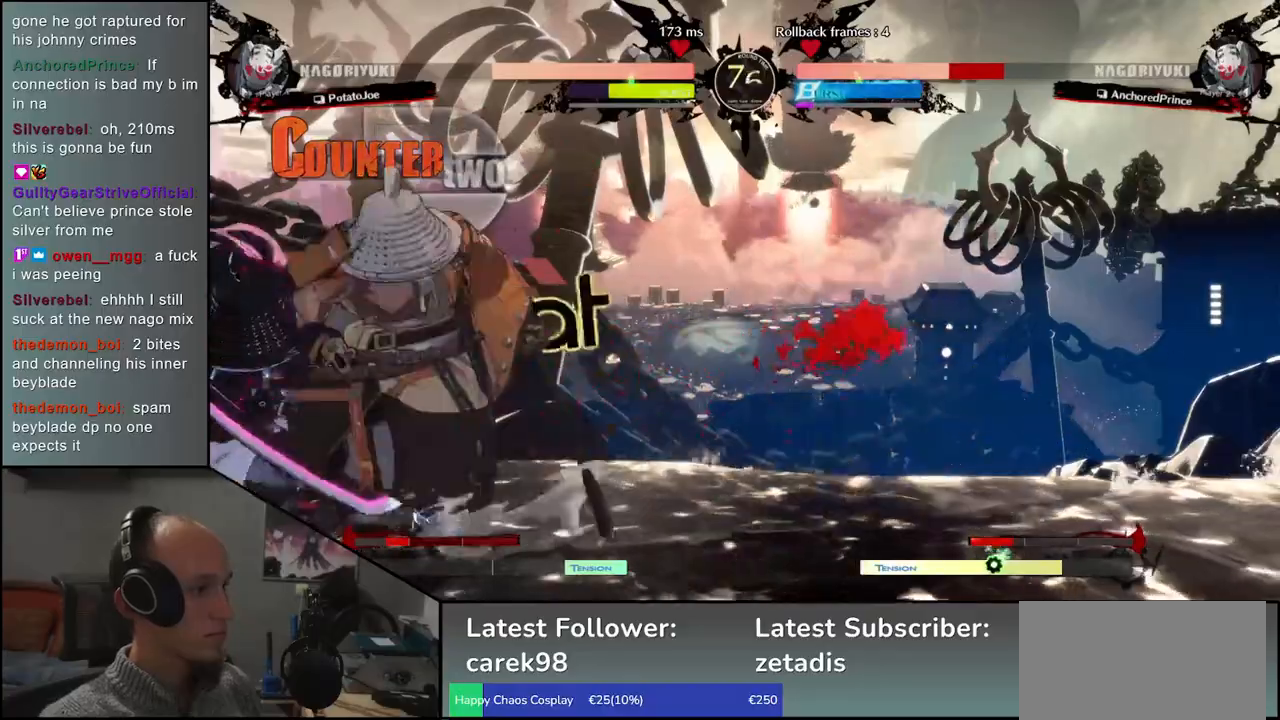
{"buttons": [], "left_stick": "left", "events": [[67, "left_stick", "down"], [150, "left_stick", "left"], [250, "R1", "down"], [250, "left_stick", "center"], [317, "R1", "up"], [450, "left_stick", "left"]]}
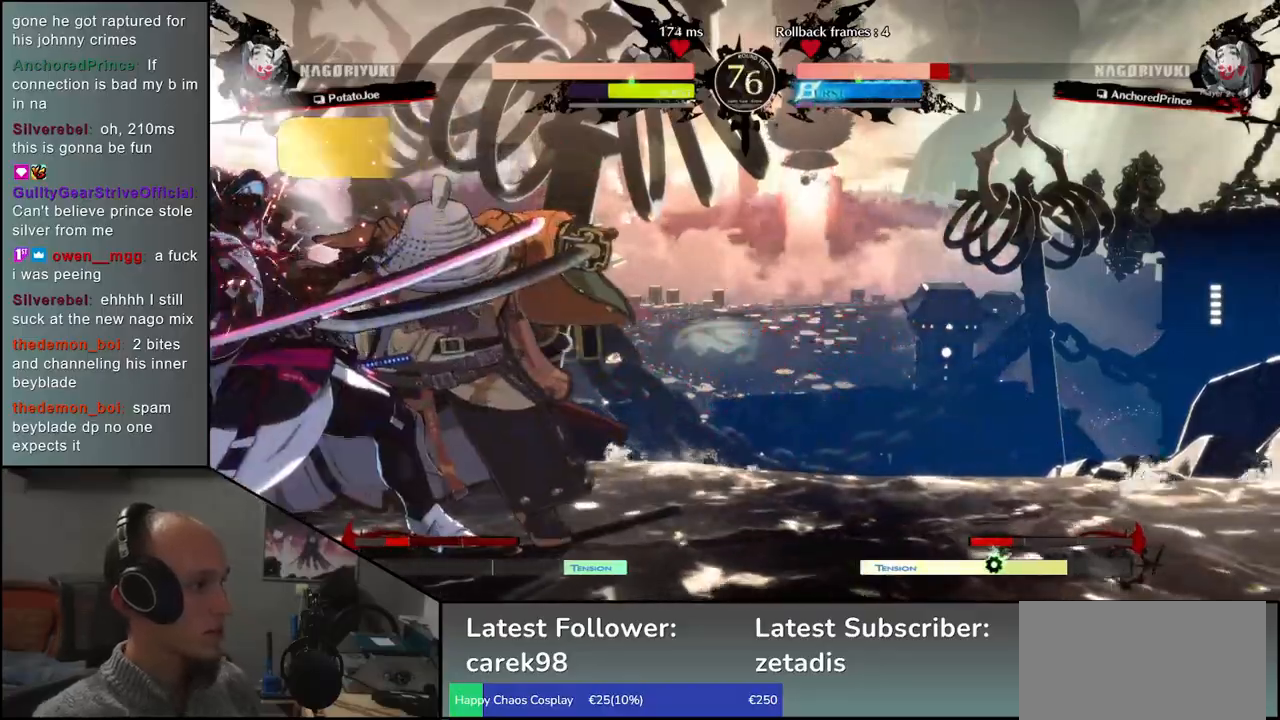
{"buttons": ["TRIANGLE"], "left_stick": "center", "events": [[250, "TRIANGLE", "down"], [333, "TRIANGLE", "up"], [450, "TRIANGLE", "down"], [500, "left_stick", "center"]]}